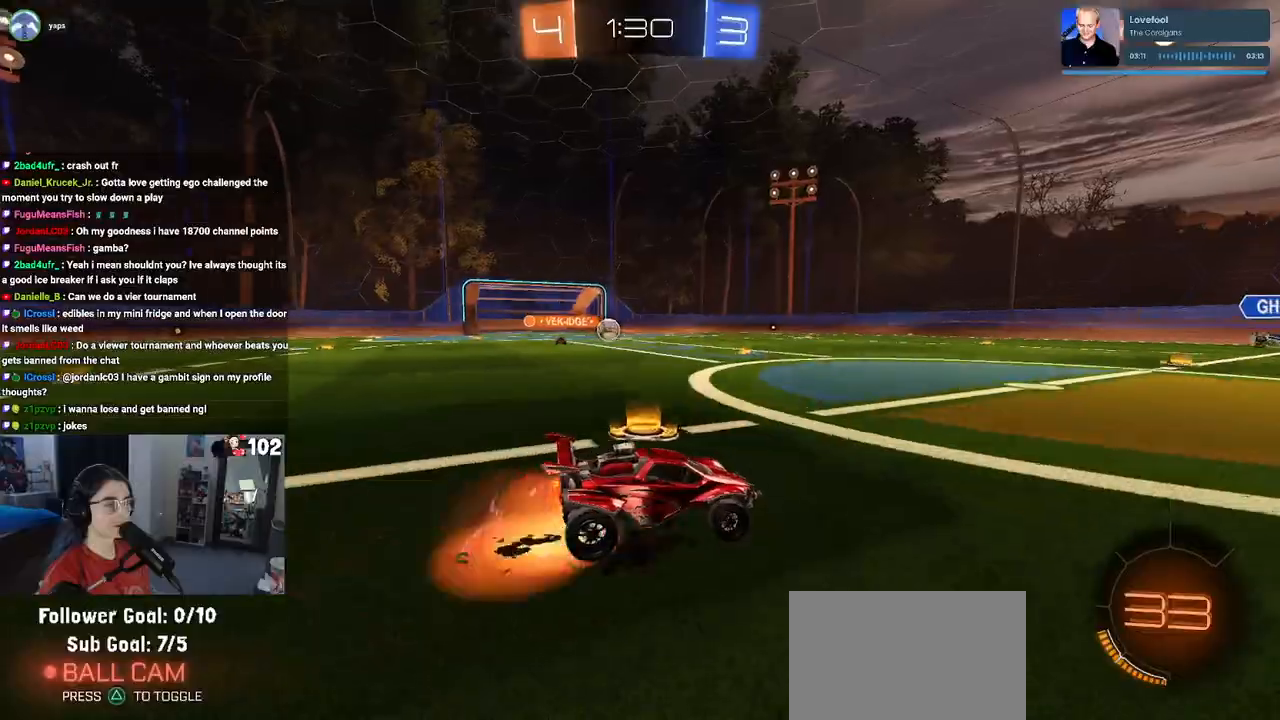
Gameplay with a controller (PlayStation layout); each line is a JSON object with the inputs held at the frame after it. "events" lists button and stick changes between this image and that frame as [ms after this image, input, new state], when the widget could be followed in between.
{"buttons": ["R1", "R2"], "left_stick": "down", "right_stick": "center", "events": [[17, "CROSS", "up"], [200, "left_stick", "center"], [300, "TRIANGLE", "down"], [367, "left_stick", "down"], [400, "R1", "down"], [433, "TRIANGLE", "up"]]}
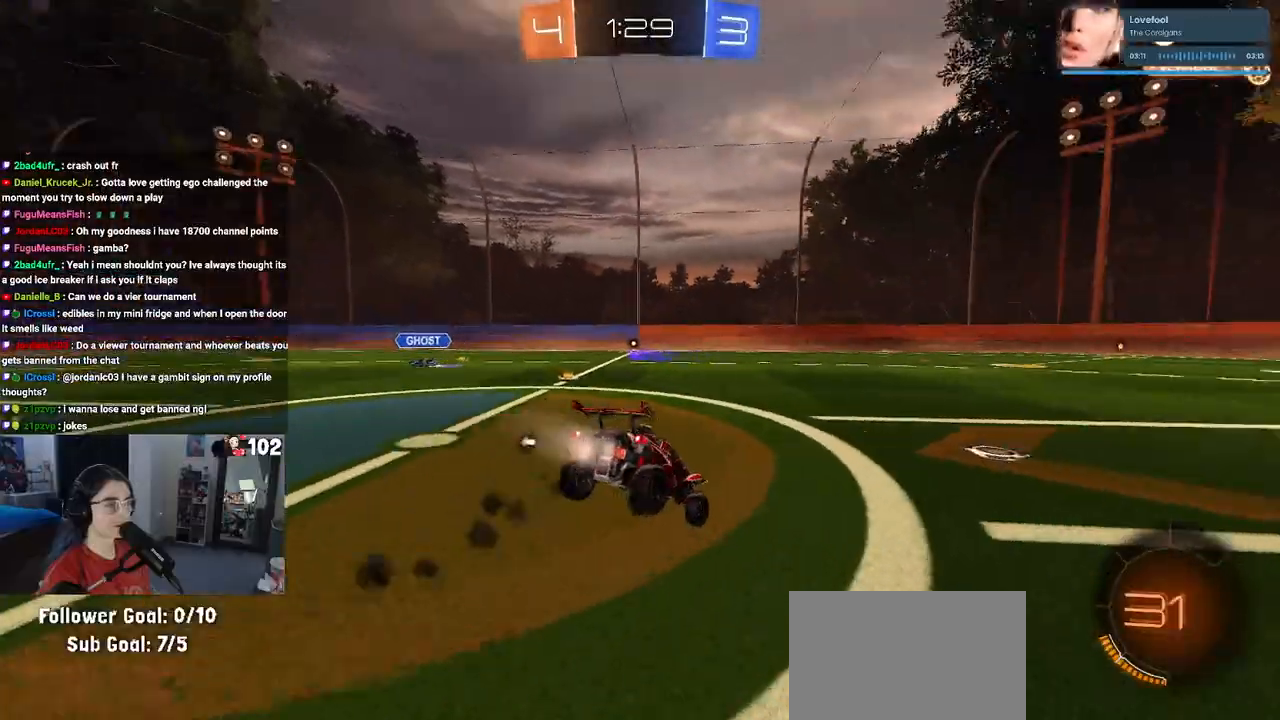
{"buttons": ["R2"], "left_stick": "down", "right_stick": "center", "events": [[150, "left_stick", "center"], [217, "left_stick", "up"], [333, "CROSS", "down"], [367, "R1", "up"], [400, "CROSS", "up"], [400, "left_stick", "down"]]}
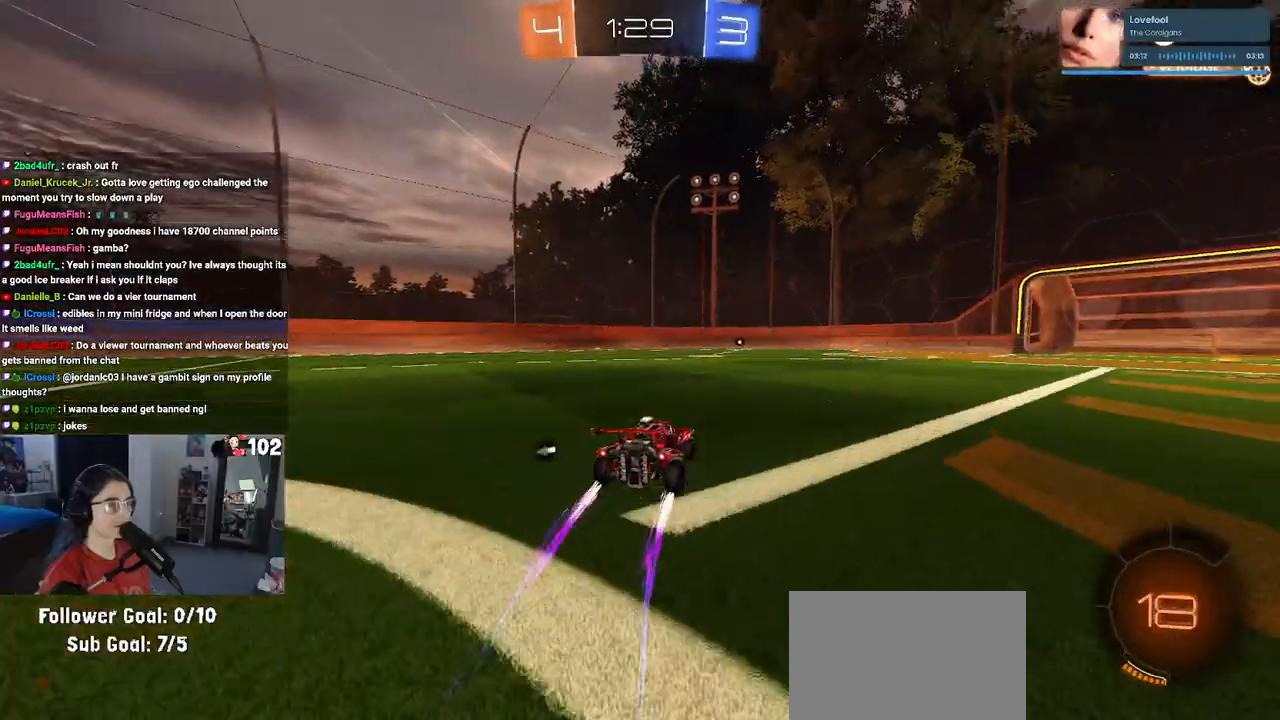
{"buttons": ["R2"], "left_stick": "center", "right_stick": "center", "events": [[500, "left_stick", "center"]]}
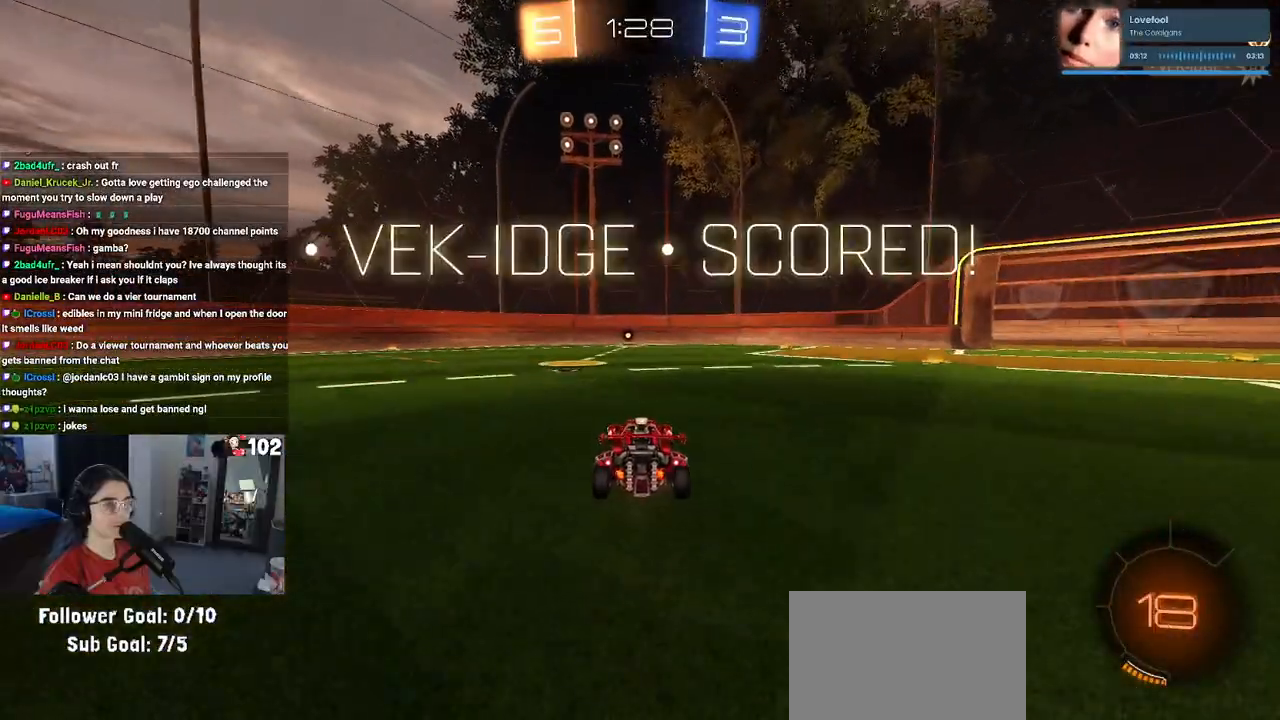
{"buttons": [], "left_stick": "up", "right_stick": "center", "events": [[267, "R2", "up"], [333, "left_stick", "up"], [367, "CROSS", "down"], [417, "CROSS", "up"]]}
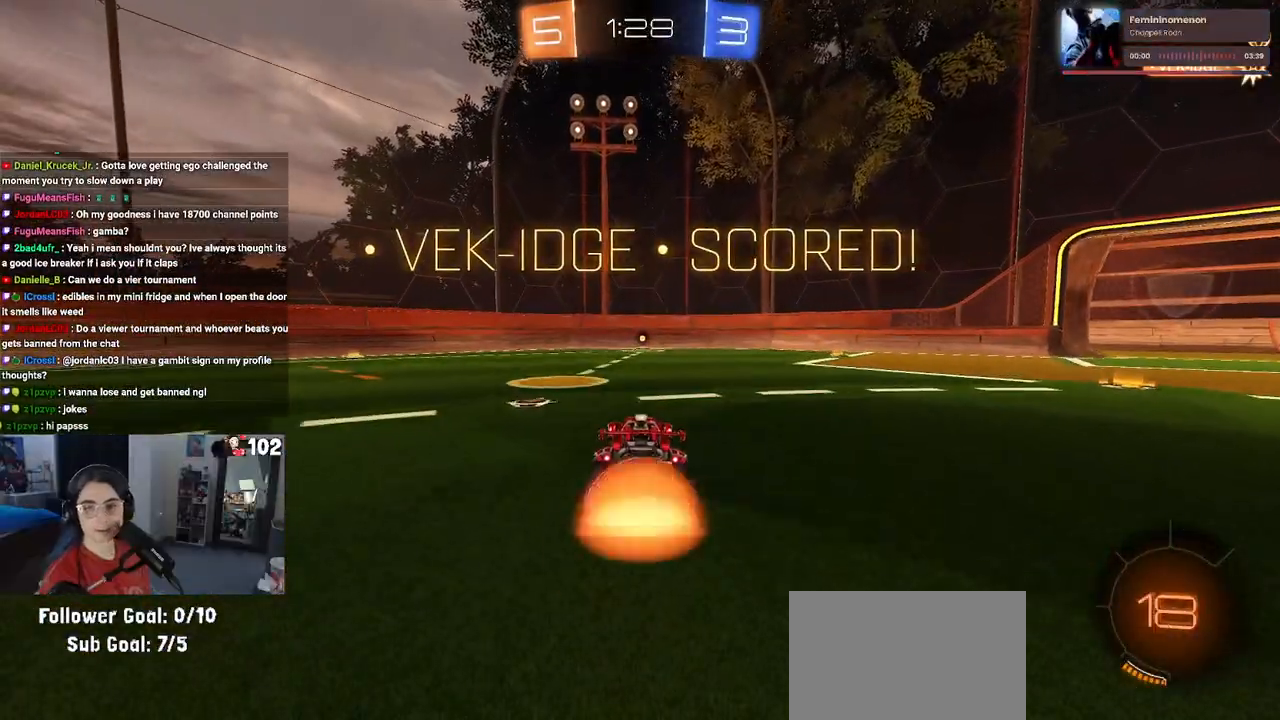
{"buttons": [], "left_stick": "center", "right_stick": "center", "events": [[117, "left_stick", "center"]]}
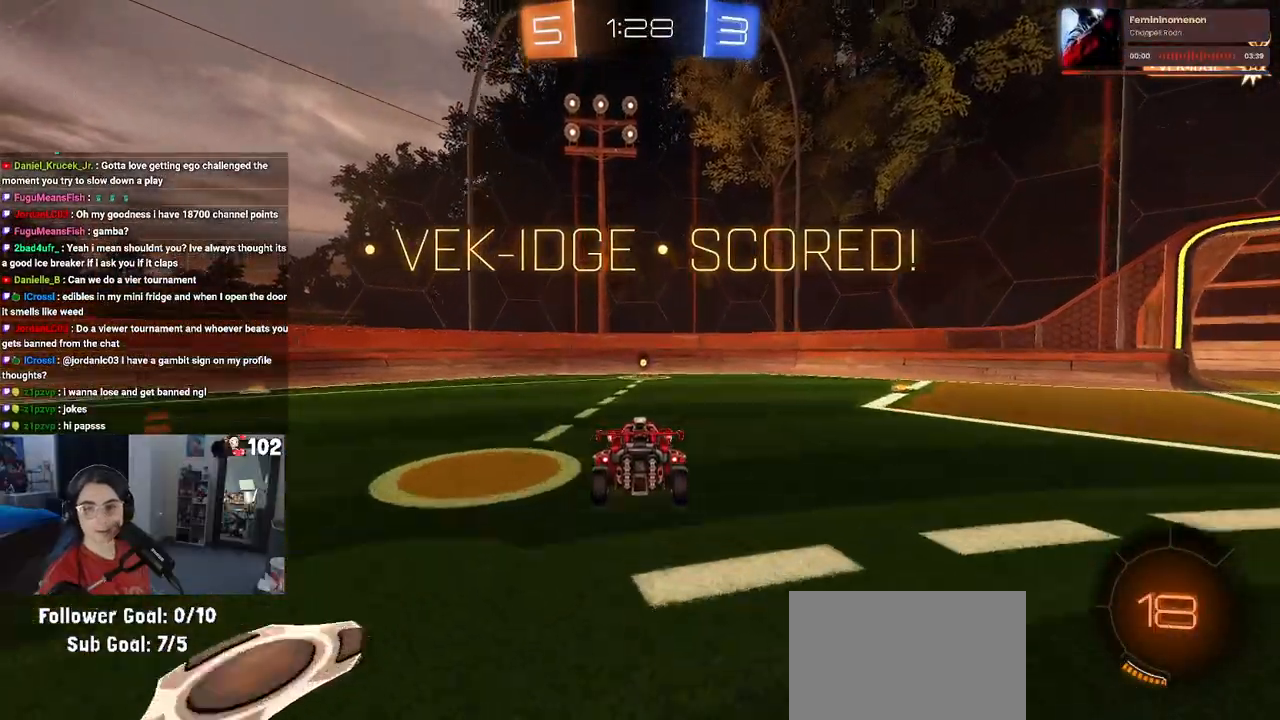
{"buttons": [], "left_stick": "center", "right_stick": "center", "events": []}
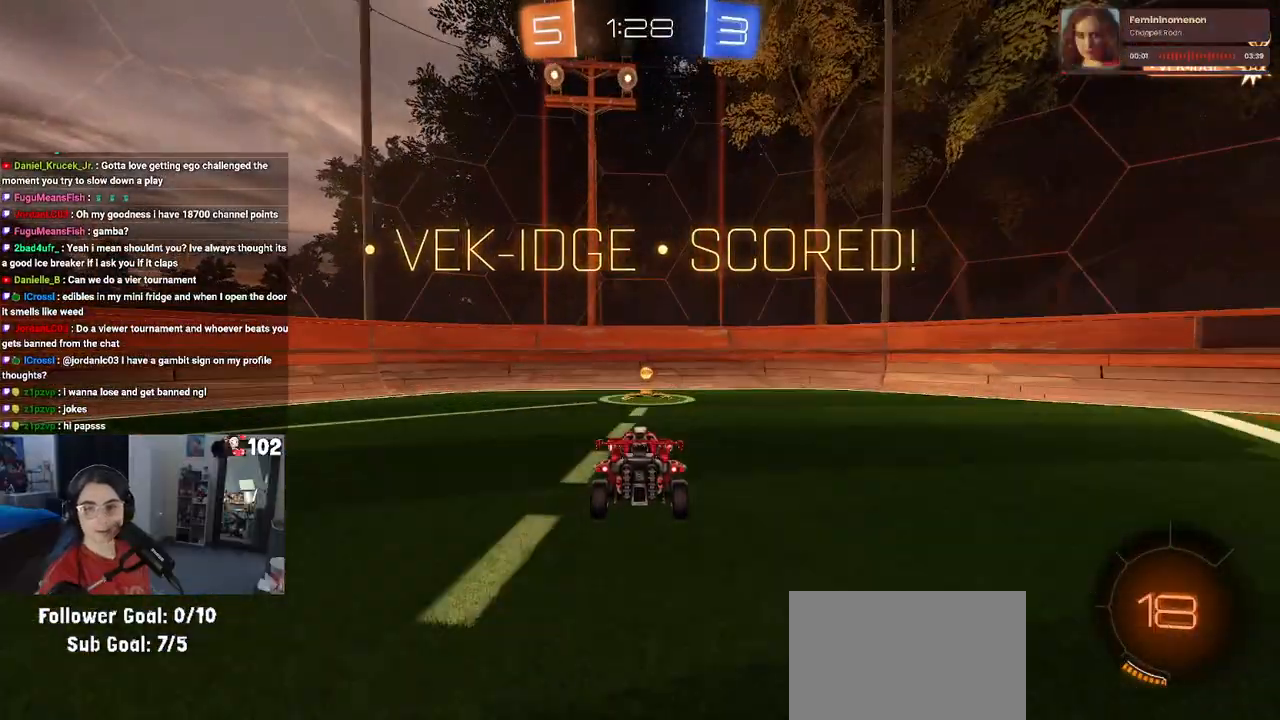
{"buttons": ["CROSS"], "left_stick": "center", "right_stick": "center", "events": [[400, "CROSS", "down"]]}
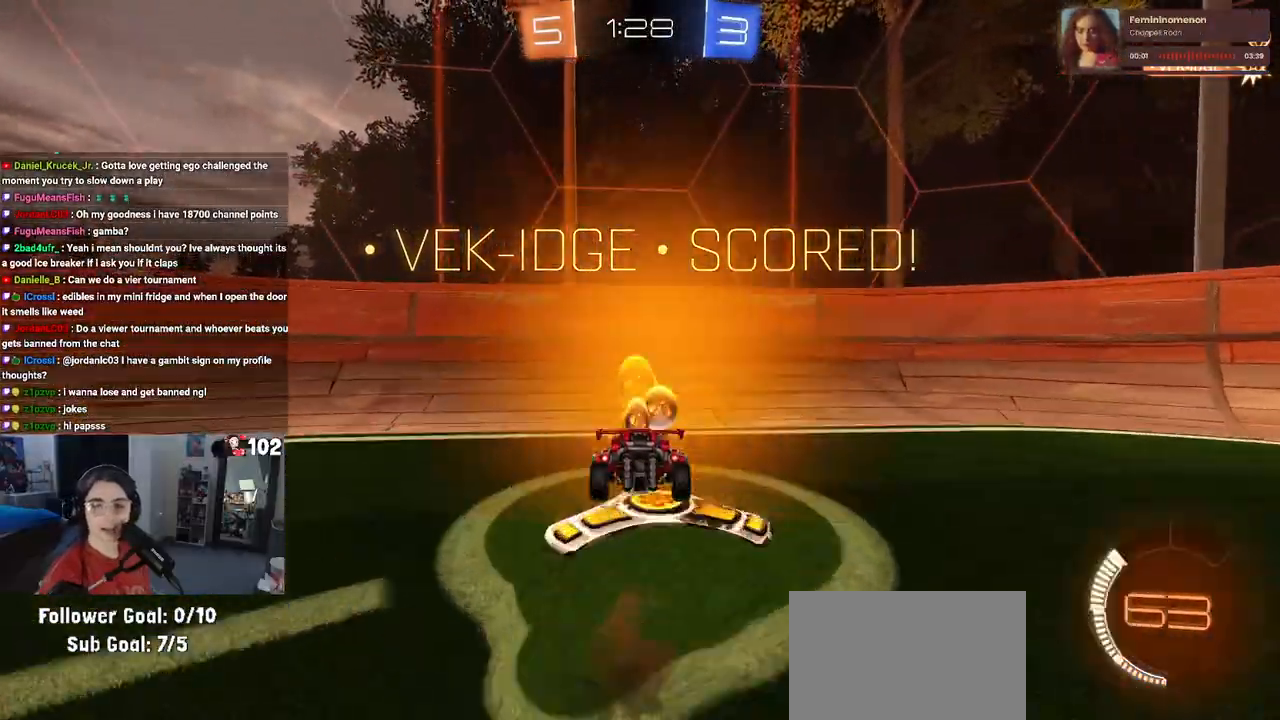
{"buttons": [], "left_stick": "center", "right_stick": "center", "events": [[17, "CROSS", "up"], [133, "CROSS", "down"], [233, "CROSS", "up"], [350, "CROSS", "down"], [433, "CROSS", "up"]]}
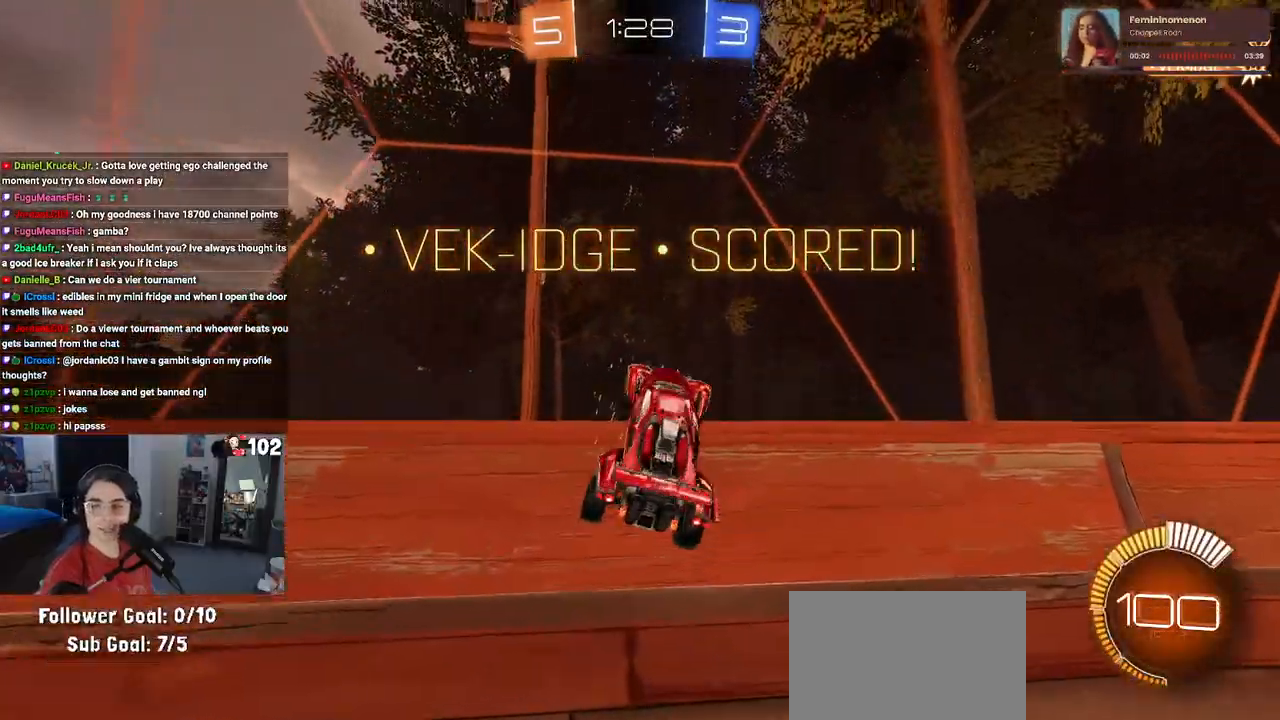
{"buttons": ["CROSS"], "left_stick": "center", "right_stick": "center", "events": [[50, "CROSS", "down"], [150, "CROSS", "up"], [233, "CROSS", "down"]]}
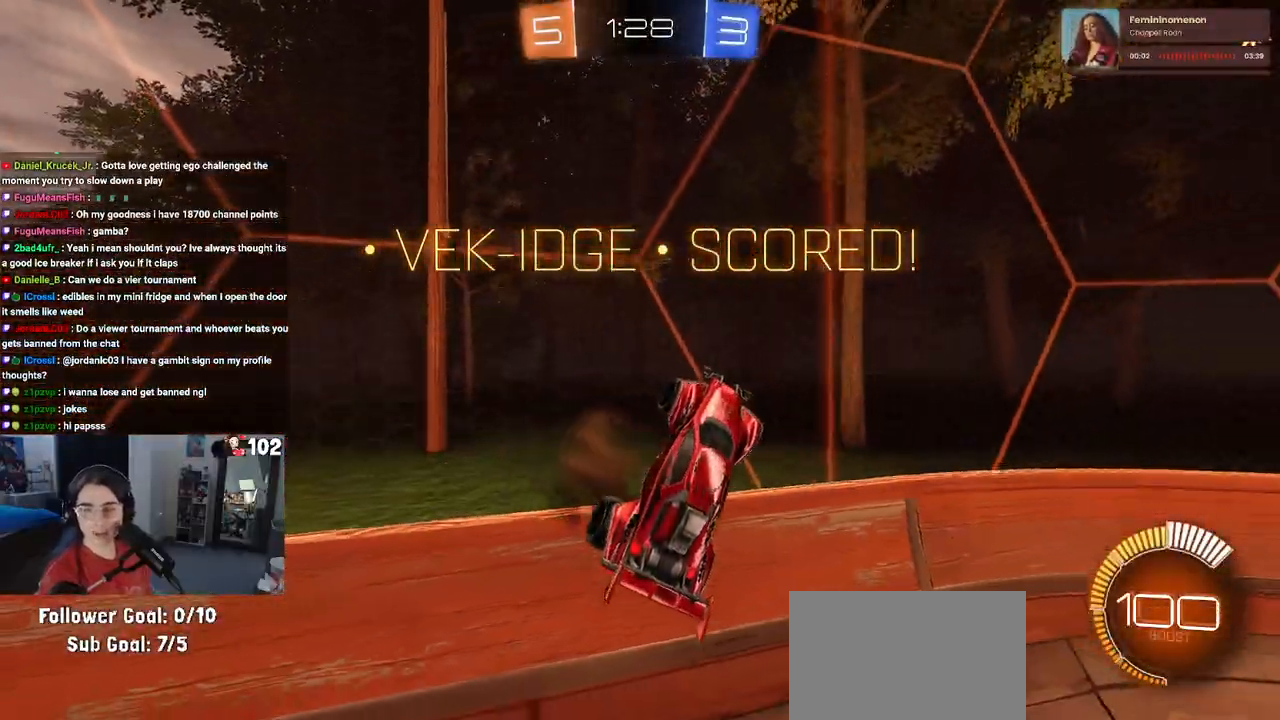
{"buttons": ["CROSS"], "left_stick": "center", "right_stick": "center", "events": [[33, "CROSS", "up"], [100, "CROSS", "down"], [183, "CROSS", "up"], [283, "CROSS", "down"], [400, "CROSS", "up"], [483, "CROSS", "down"]]}
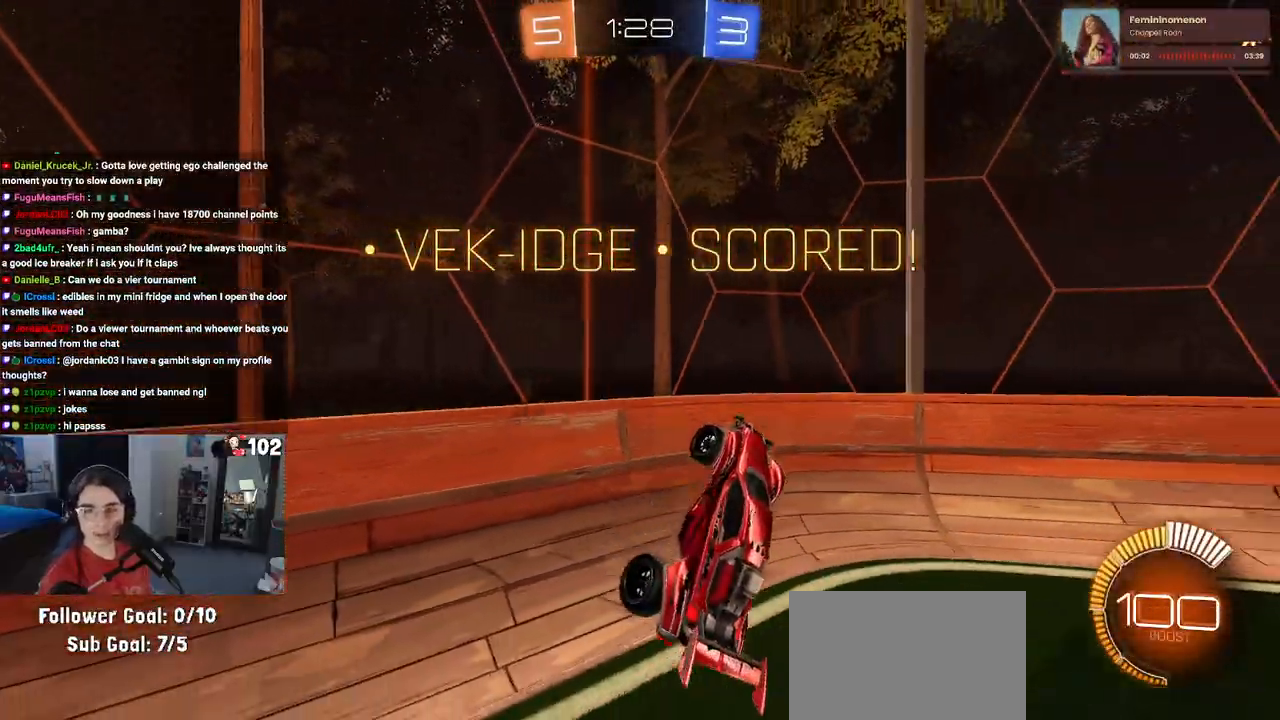
{"buttons": [], "left_stick": "center", "right_stick": "center", "events": [[83, "CROSS", "up"], [167, "CROSS", "down"], [283, "CROSS", "up"], [383, "CROSS", "down"], [467, "CROSS", "up"]]}
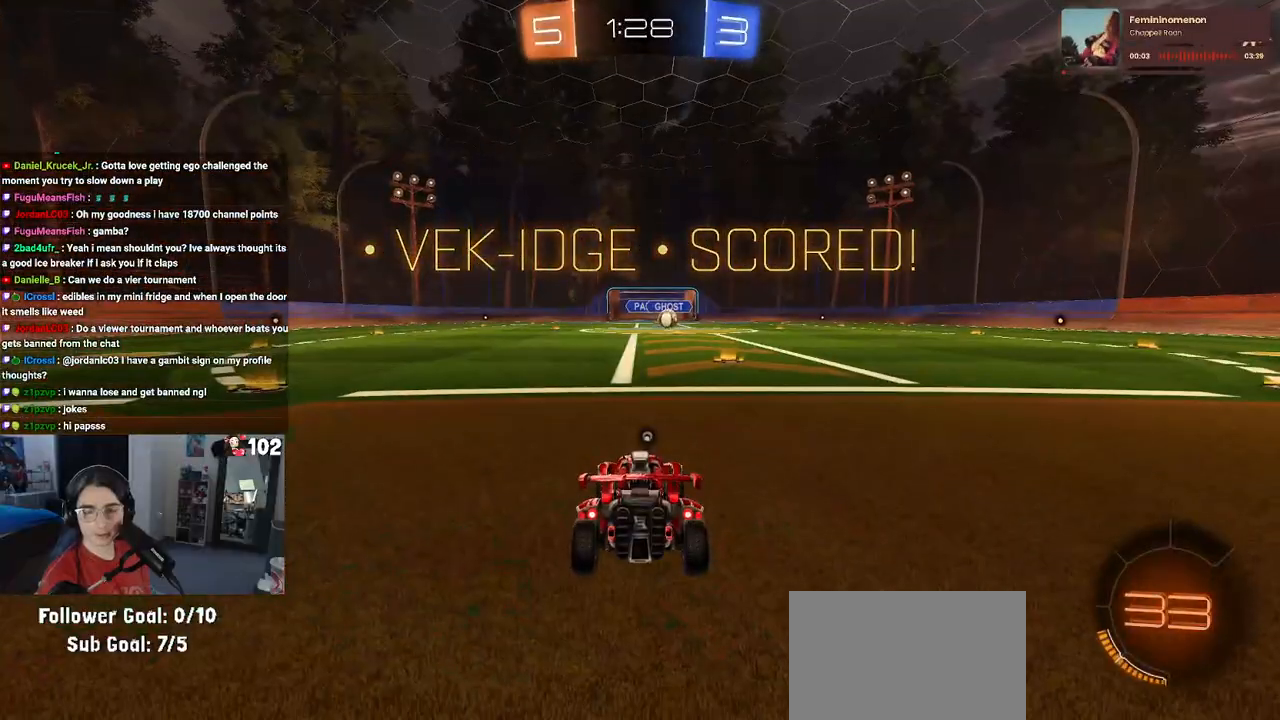
{"buttons": [], "left_stick": "center", "right_stick": "center", "events": [[33, "CROSS", "down"], [150, "CROSS", "up"]]}
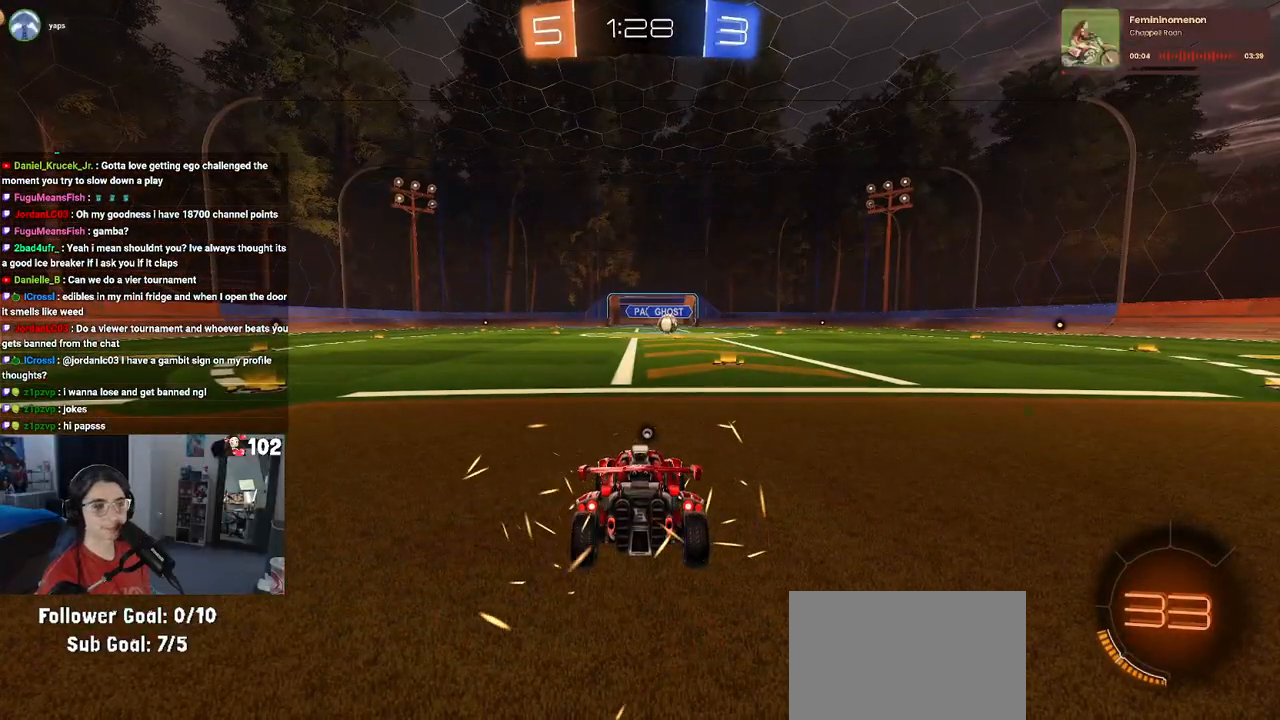
{"buttons": [], "left_stick": "center", "right_stick": "center", "events": [[33, "TRIANGLE", "down"], [67, "TRIANGLE", "up"], [217, "TRIANGLE", "down"], [300, "TRIANGLE", "up"]]}
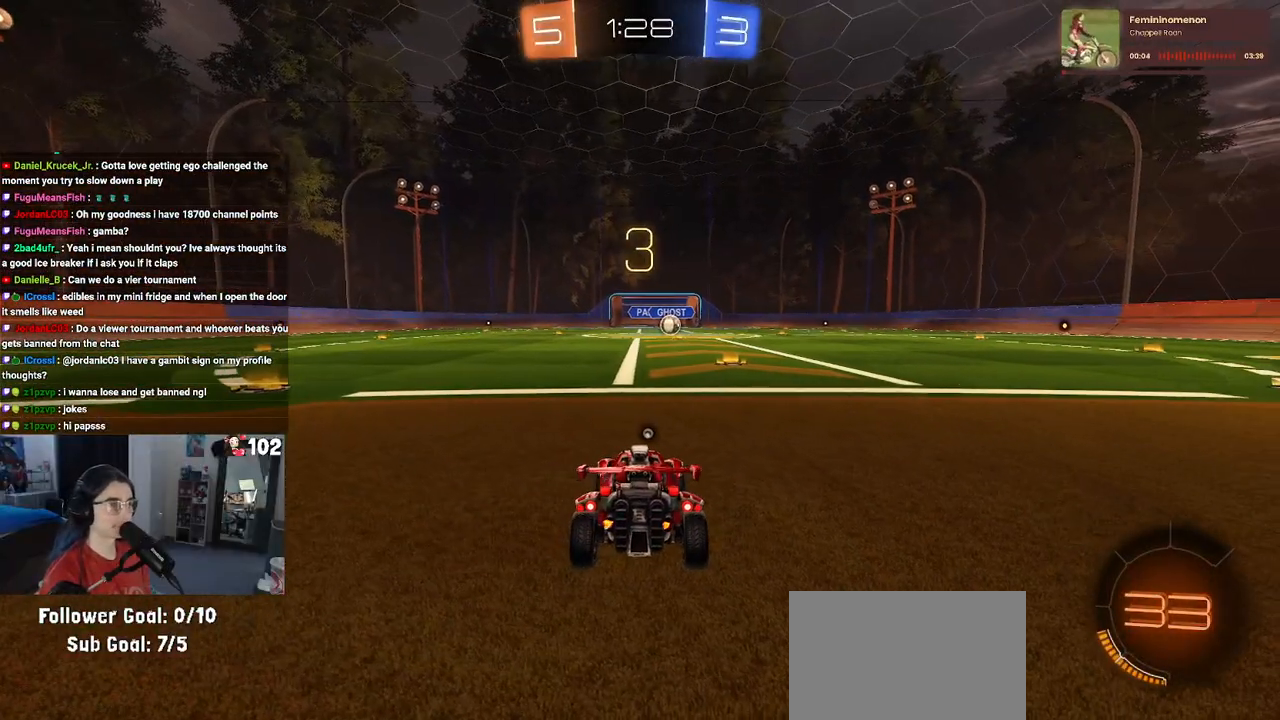
{"buttons": [], "left_stick": "center", "right_stick": "right", "events": [[67, "TRIANGLE", "down"], [133, "TRIANGLE", "up"], [433, "right_stick", "right"]]}
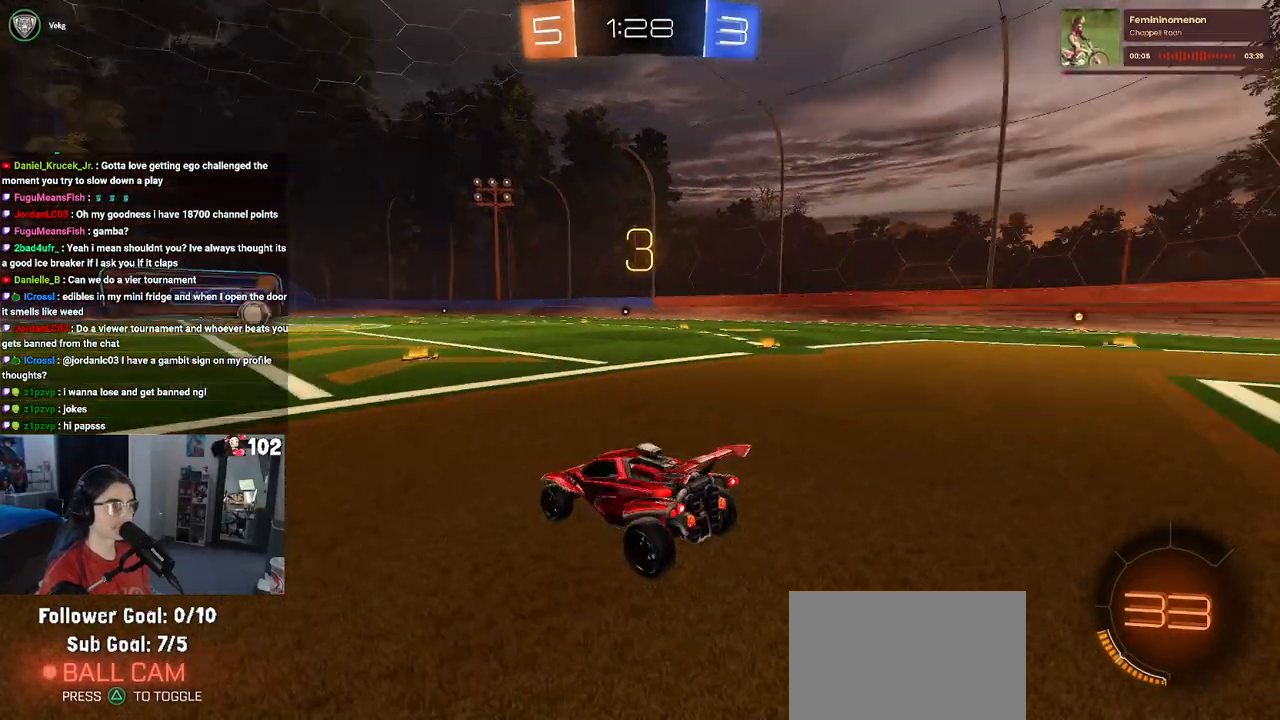
{"buttons": ["R2"], "left_stick": "center", "right_stick": "center", "events": [[100, "right_stick", "center"], [250, "R2", "down"]]}
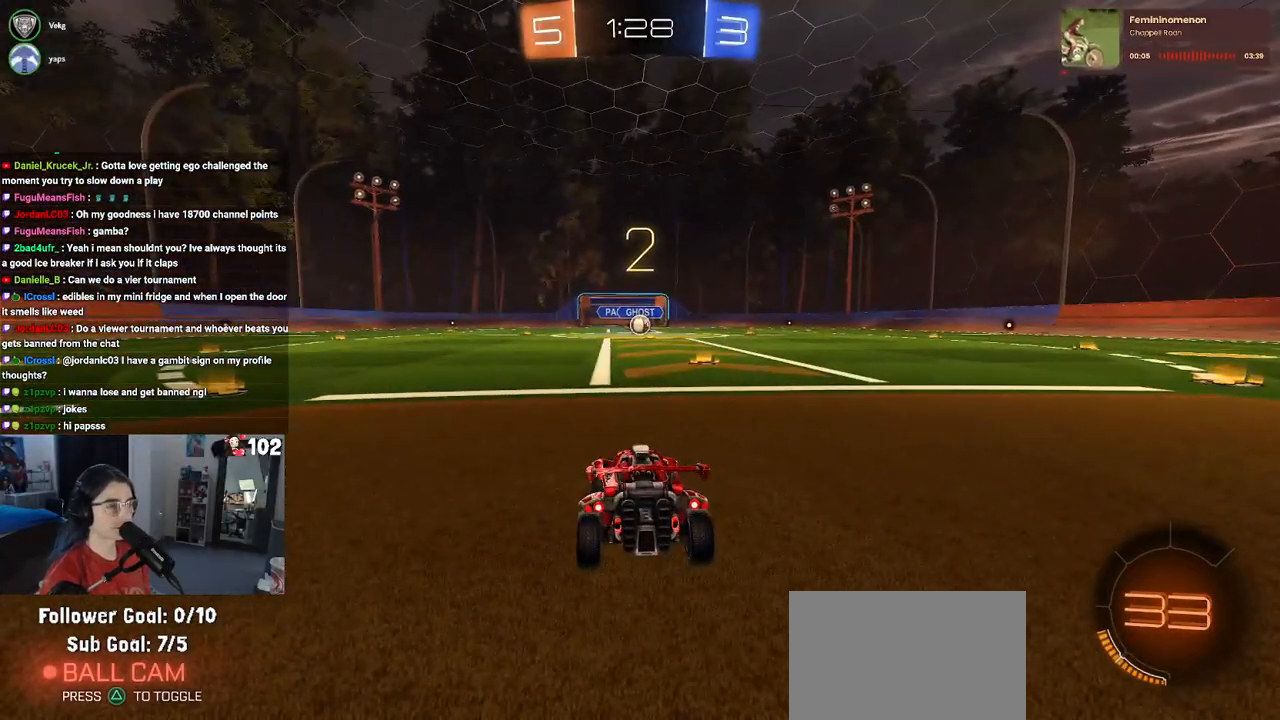
{"buttons": ["R2"], "left_stick": "center", "right_stick": "center", "events": []}
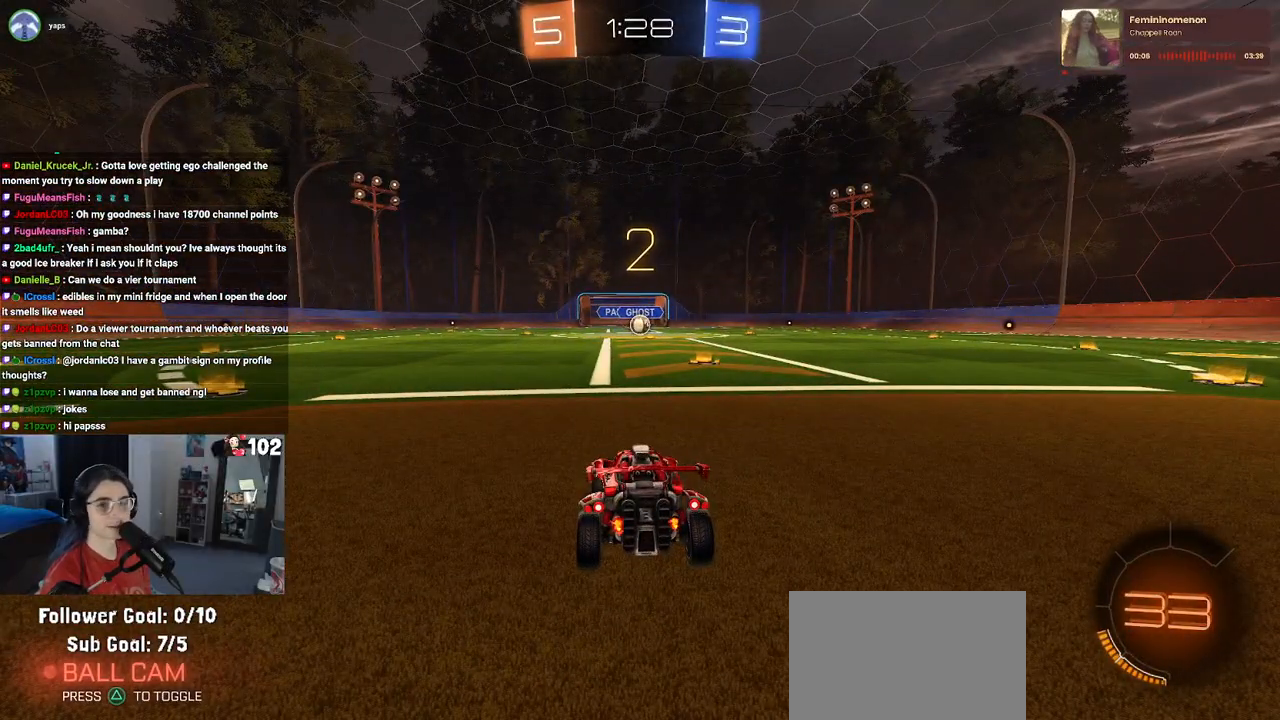
{"buttons": ["R1", "R2"], "left_stick": "center", "right_stick": "center", "events": [[200, "R1", "down"]]}
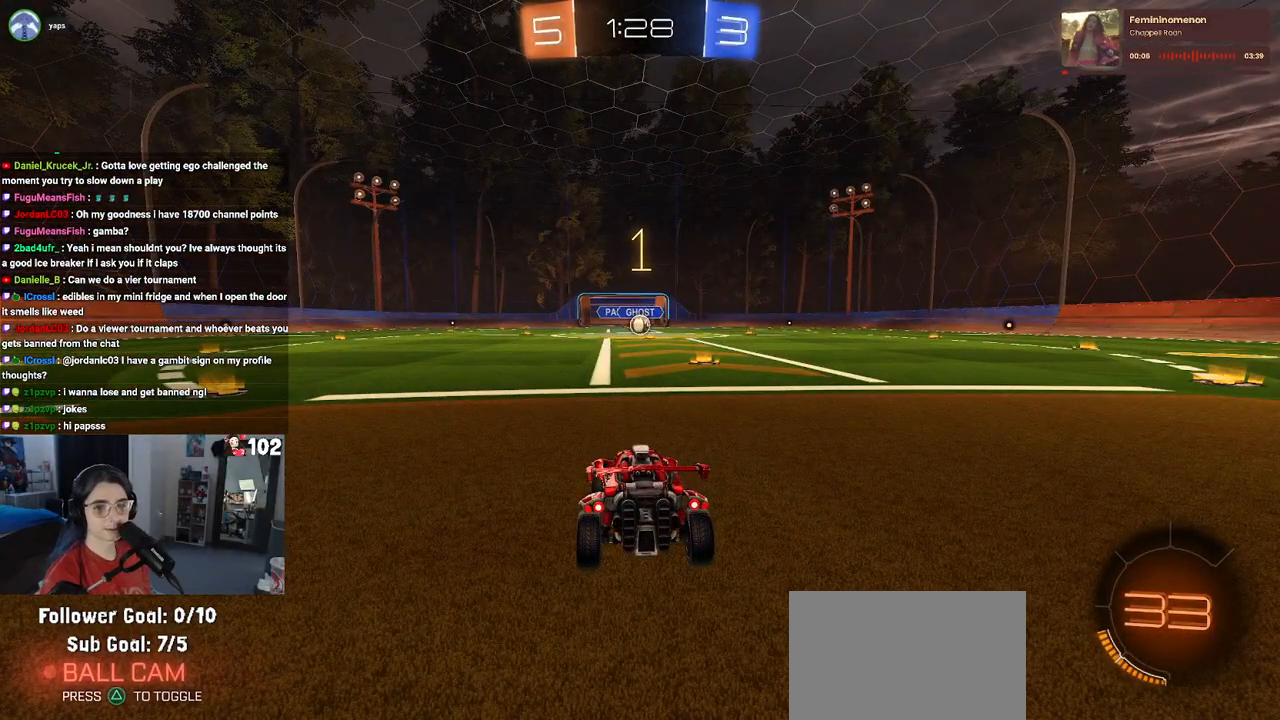
{"buttons": ["R1", "R2"], "left_stick": "center", "right_stick": "center", "events": []}
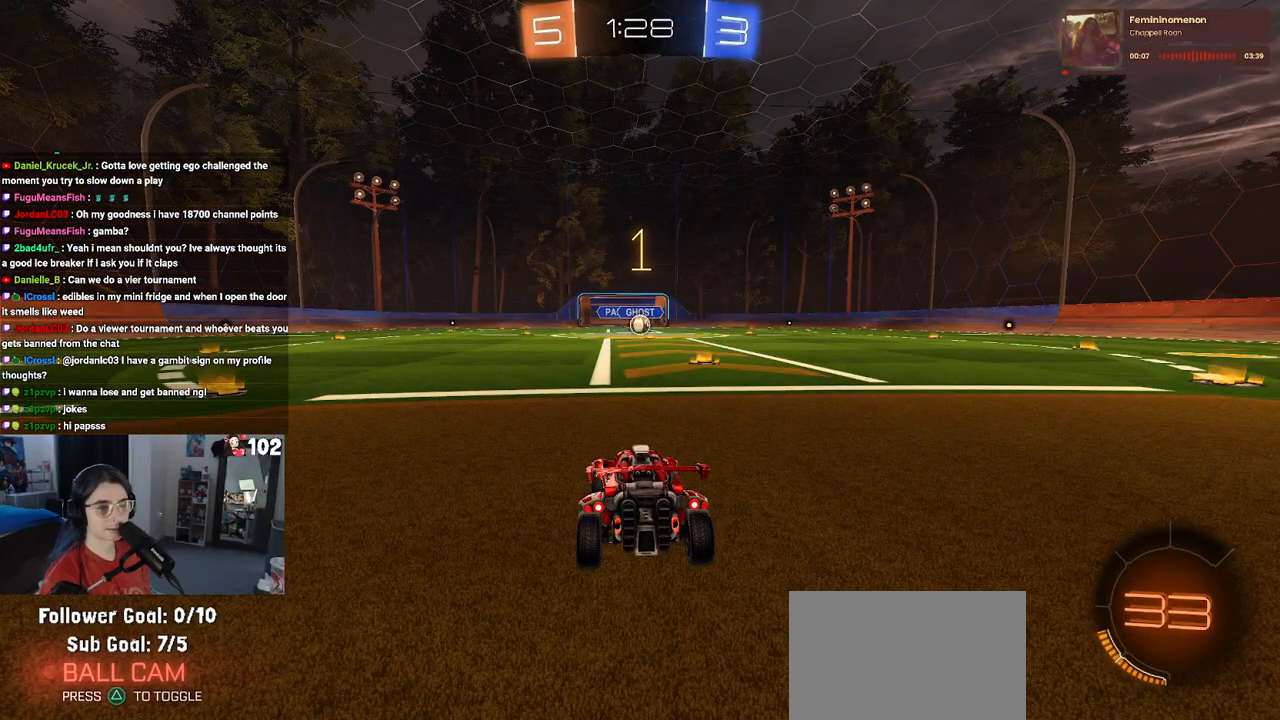
{"buttons": ["R1", "R2"], "left_stick": "center", "right_stick": "center", "events": [[117, "left_stick", "right"], [383, "left_stick", "center"]]}
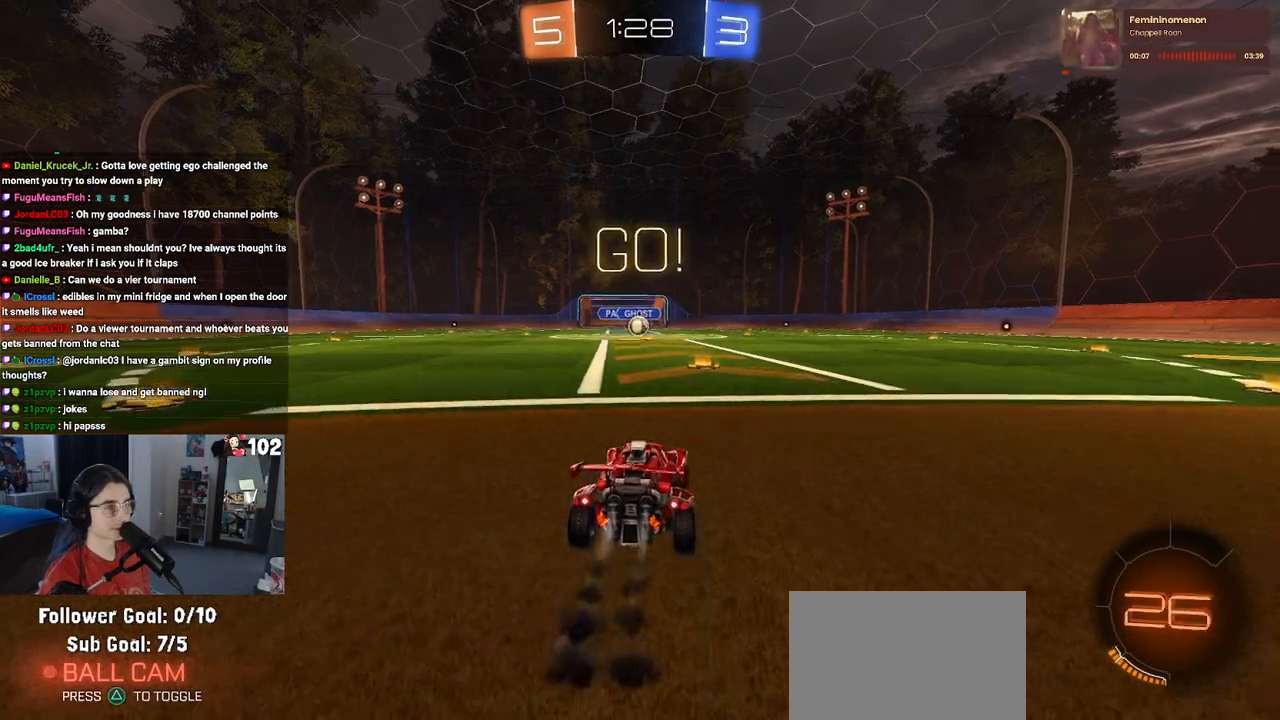
{"buttons": ["SQUARE", "R1", "R2"], "left_stick": "down", "right_stick": "center", "events": [[100, "left_stick", "right"], [217, "CROSS", "down"], [217, "left_stick", "up"], [300, "CROSS", "up"], [300, "left_stick", "up-left"], [367, "CROSS", "down"], [400, "SQUARE", "down"], [450, "CROSS", "up"], [450, "left_stick", "down"]]}
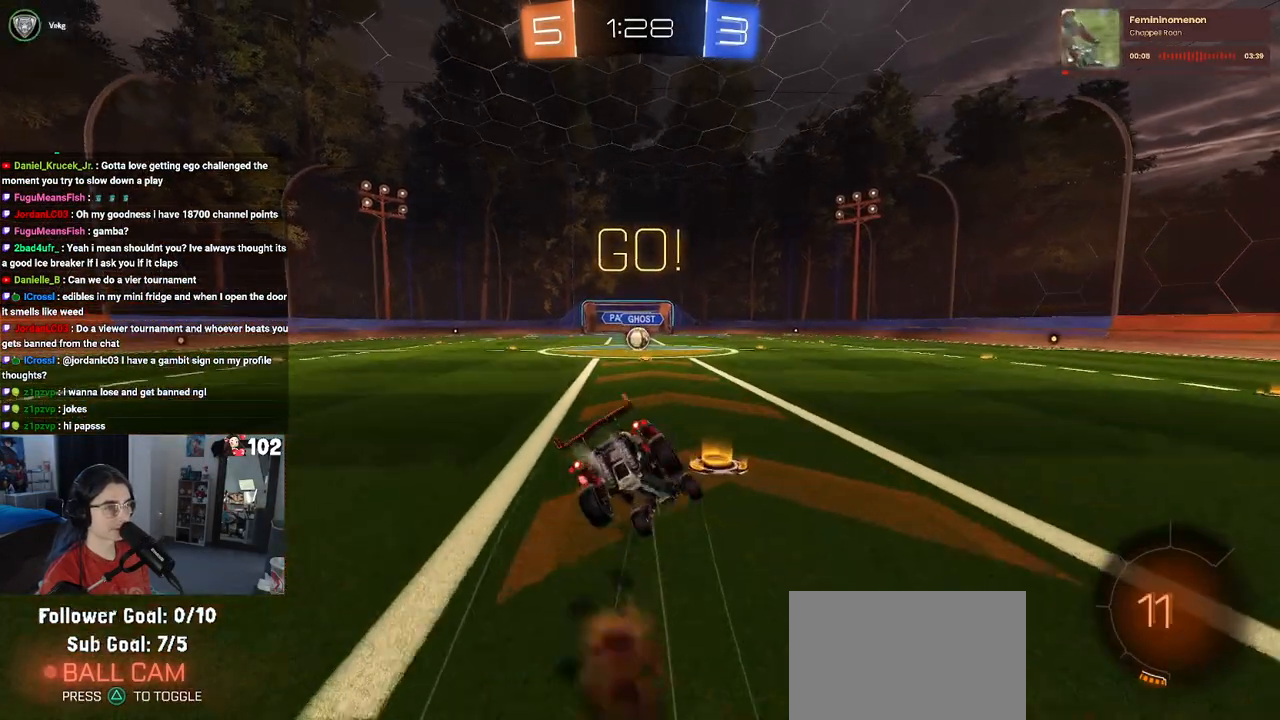
{"buttons": ["SQUARE", "R1", "R2"], "left_stick": "down-left", "right_stick": "center", "events": [[167, "left_stick", "down-left"], [283, "R1", "up"], [500, "R1", "down"]]}
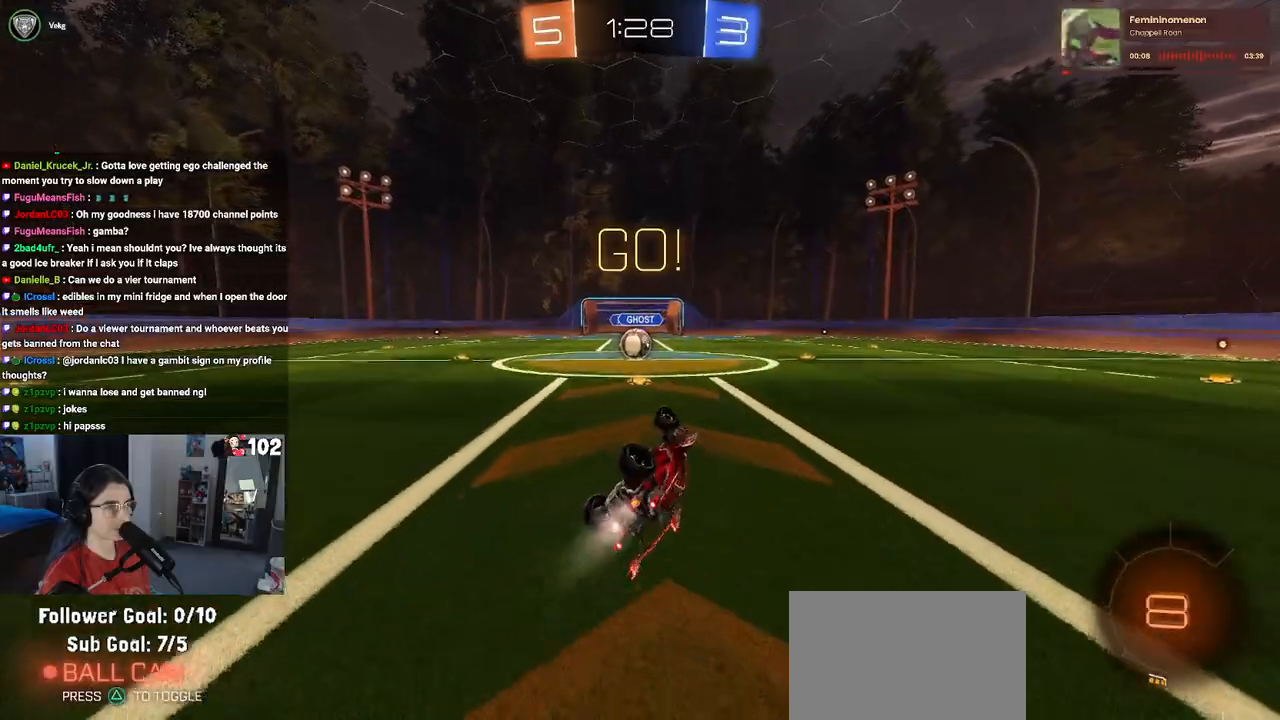
{"buttons": ["TRIANGLE", "R2"], "left_stick": "down-right", "right_stick": "center", "events": [[317, "SQUARE", "up"], [317, "left_stick", "down-right"], [367, "R1", "up"], [500, "TRIANGLE", "down"]]}
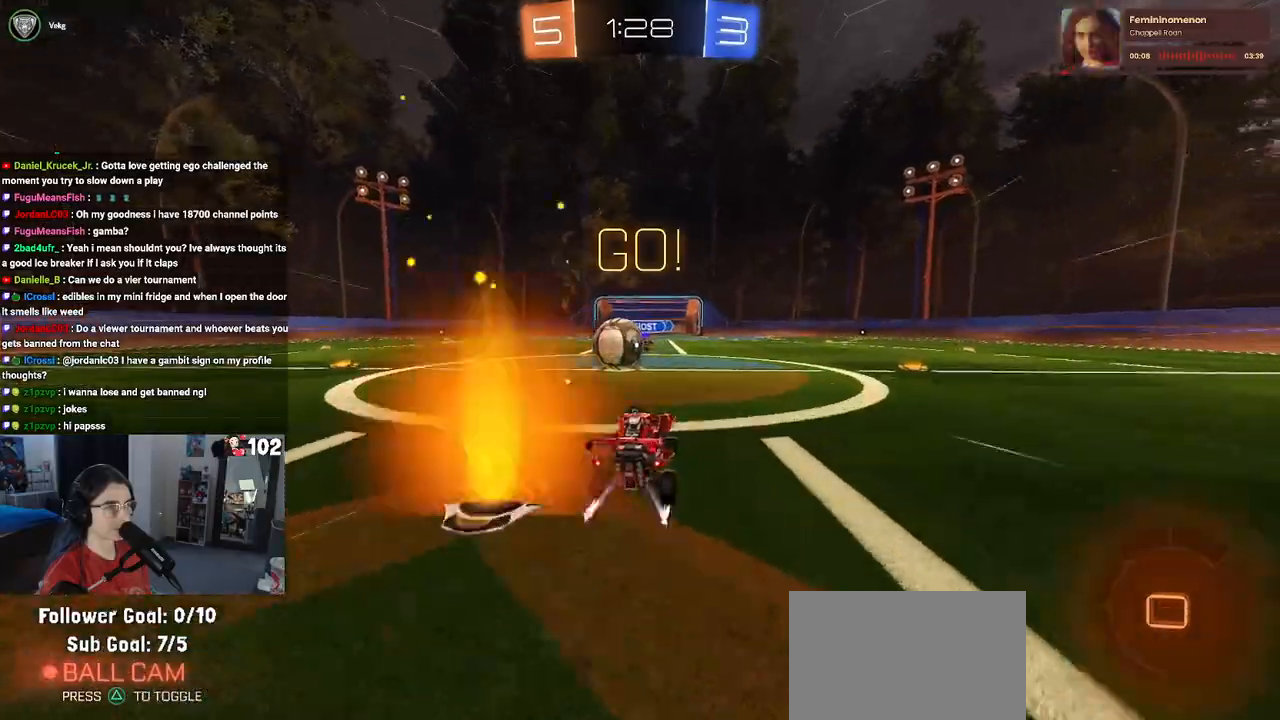
{"buttons": ["R1", "R2"], "left_stick": "center", "right_stick": "center", "events": [[17, "left_stick", "center"], [117, "TRIANGLE", "up"], [150, "left_stick", "left"], [200, "R1", "down"], [450, "left_stick", "center"]]}
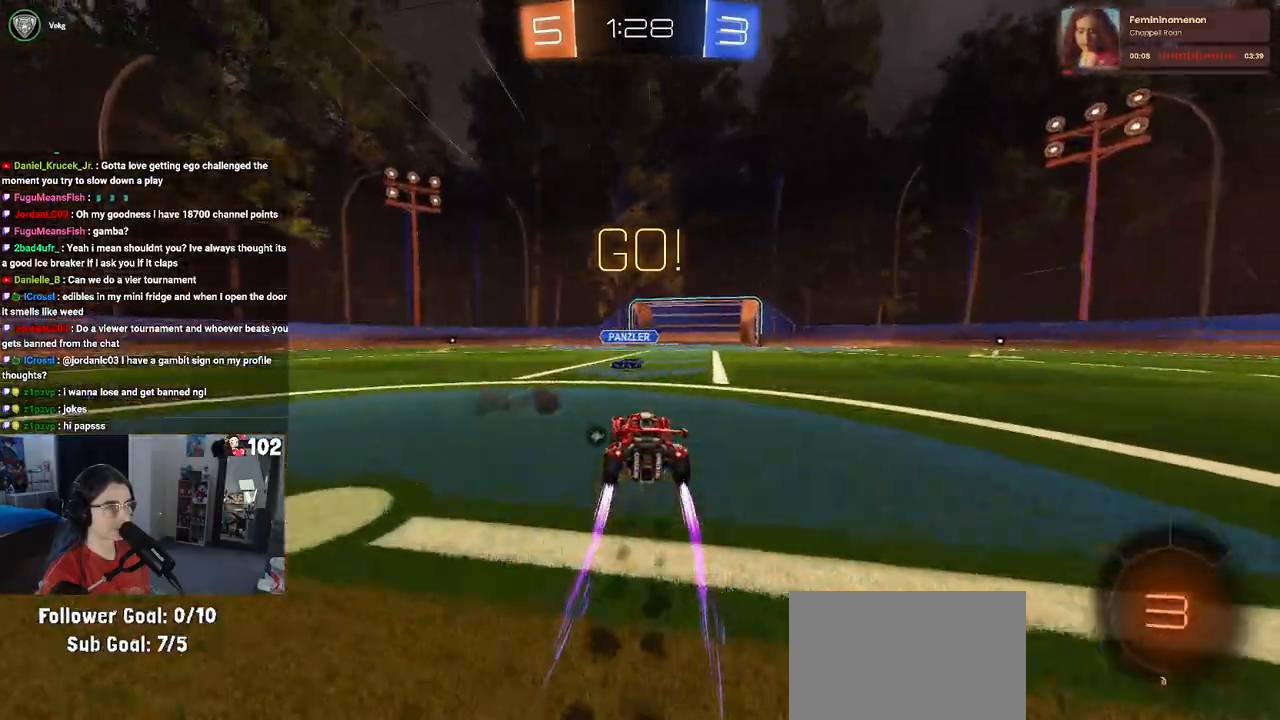
{"buttons": ["R2"], "left_stick": "center", "right_stick": "center", "events": [[17, "R1", "up"], [50, "left_stick", "left"], [483, "left_stick", "center"]]}
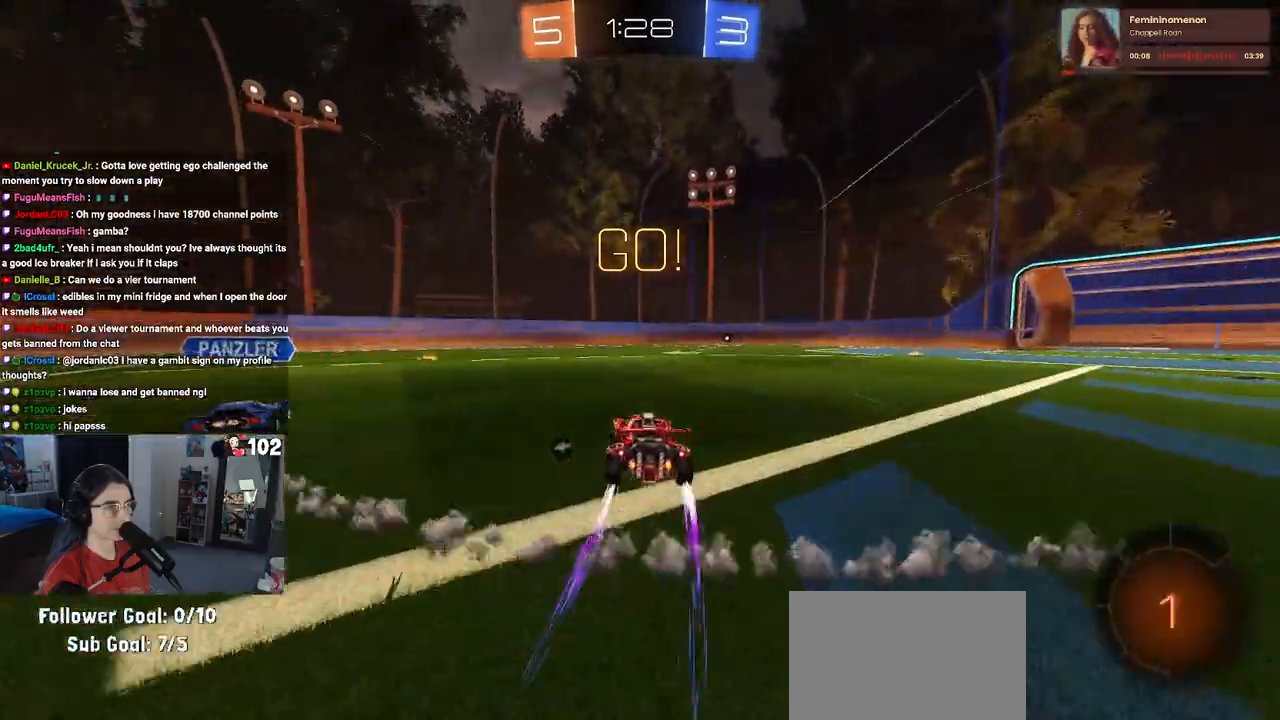
{"buttons": ["R2"], "left_stick": "left", "right_stick": "center", "events": [[167, "left_stick", "left"]]}
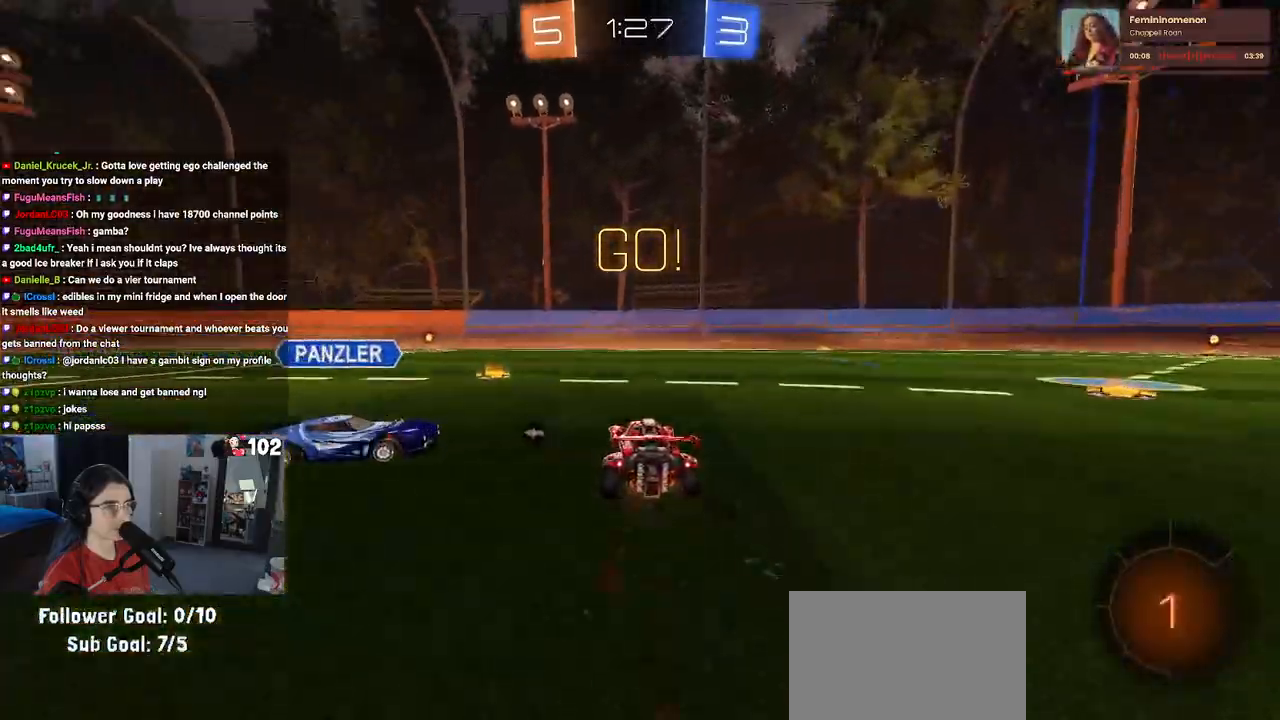
{"buttons": ["R2"], "left_stick": "center", "right_stick": "center", "events": [[117, "CROSS", "down"], [183, "CROSS", "up"], [233, "CROSS", "down"], [383, "CROSS", "up"], [500, "left_stick", "center"]]}
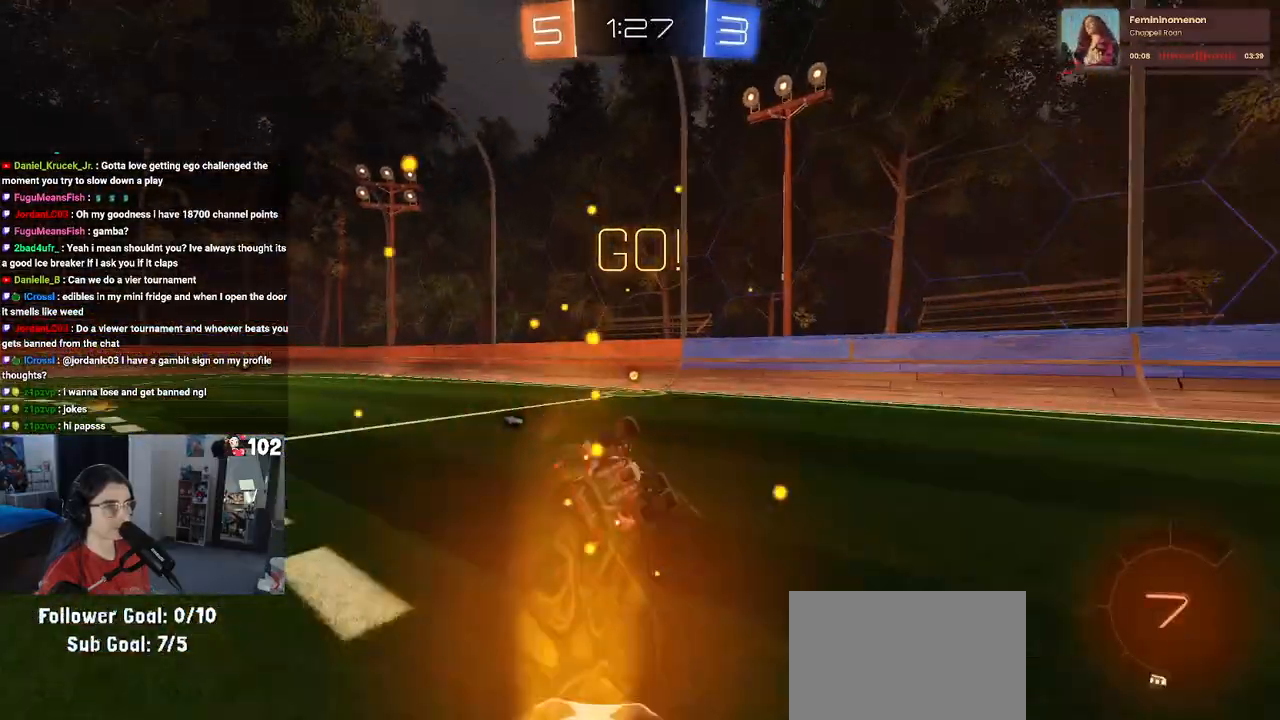
{"buttons": ["R2"], "left_stick": "right", "right_stick": "center", "events": [[167, "left_stick", "left"], [200, "SQUARE", "down"], [417, "left_stick", "center"], [433, "SQUARE", "up"], [483, "left_stick", "right"]]}